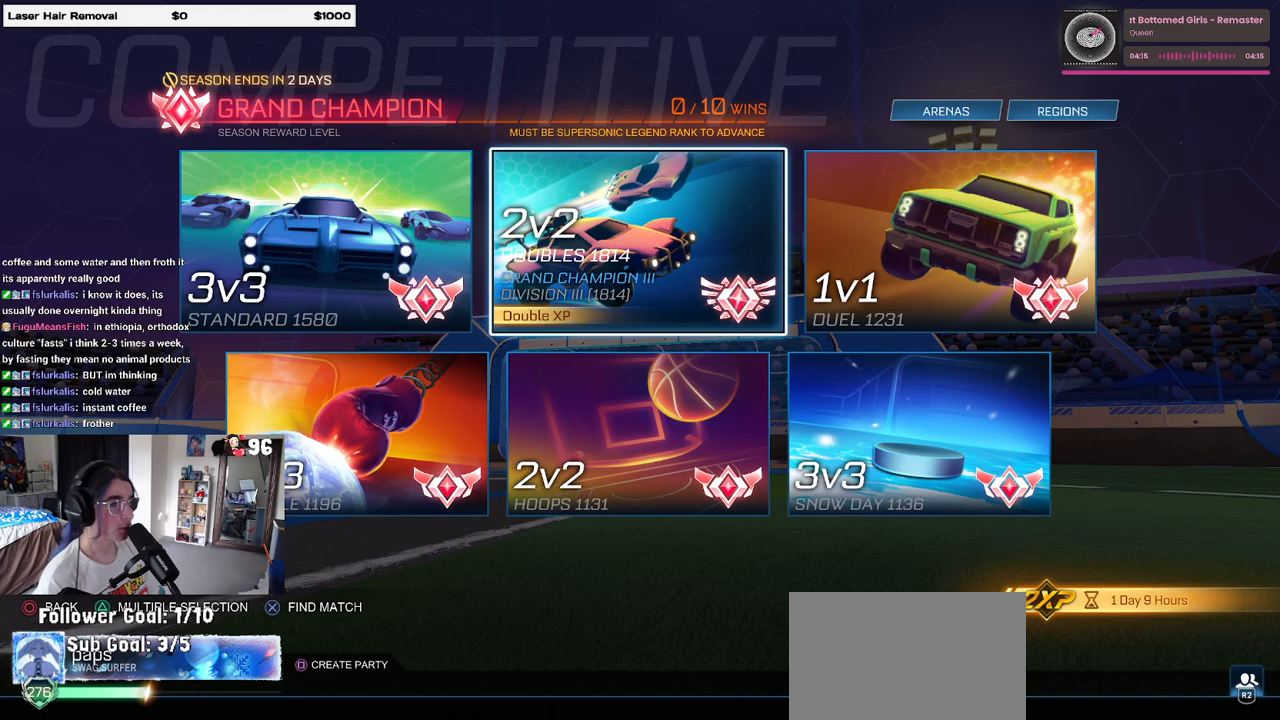
Gameplay with a controller (PlayStation layout); each line is a JSON object with the inputs held at the frame after it. "events" lists button and stick changes between this image and that frame as [ms after this image, input, new state], when the widget could be followed in between.
{"buttons": [], "left_stick": "center", "right_stick": "center", "events": [[300, "CROSS", "down"], [417, "CROSS", "up"]]}
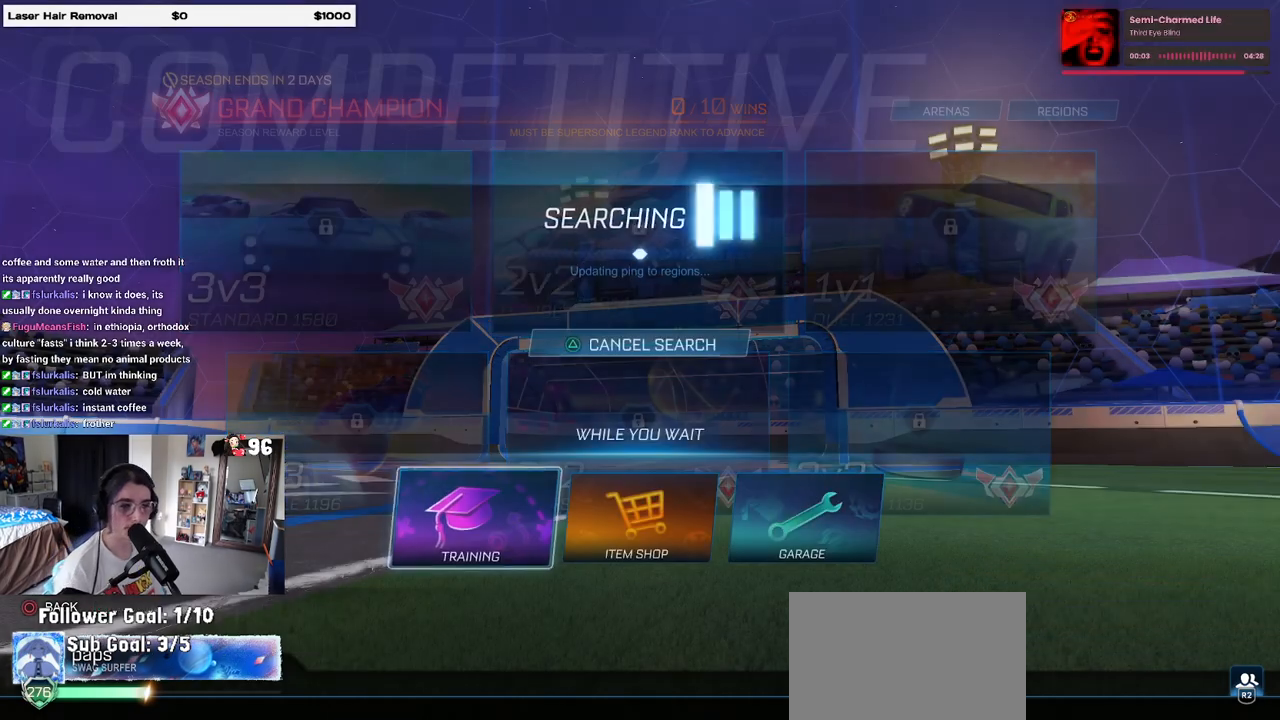
{"buttons": [], "left_stick": "center", "right_stick": "center", "events": [[333, "CROSS", "down"], [433, "CROSS", "up"]]}
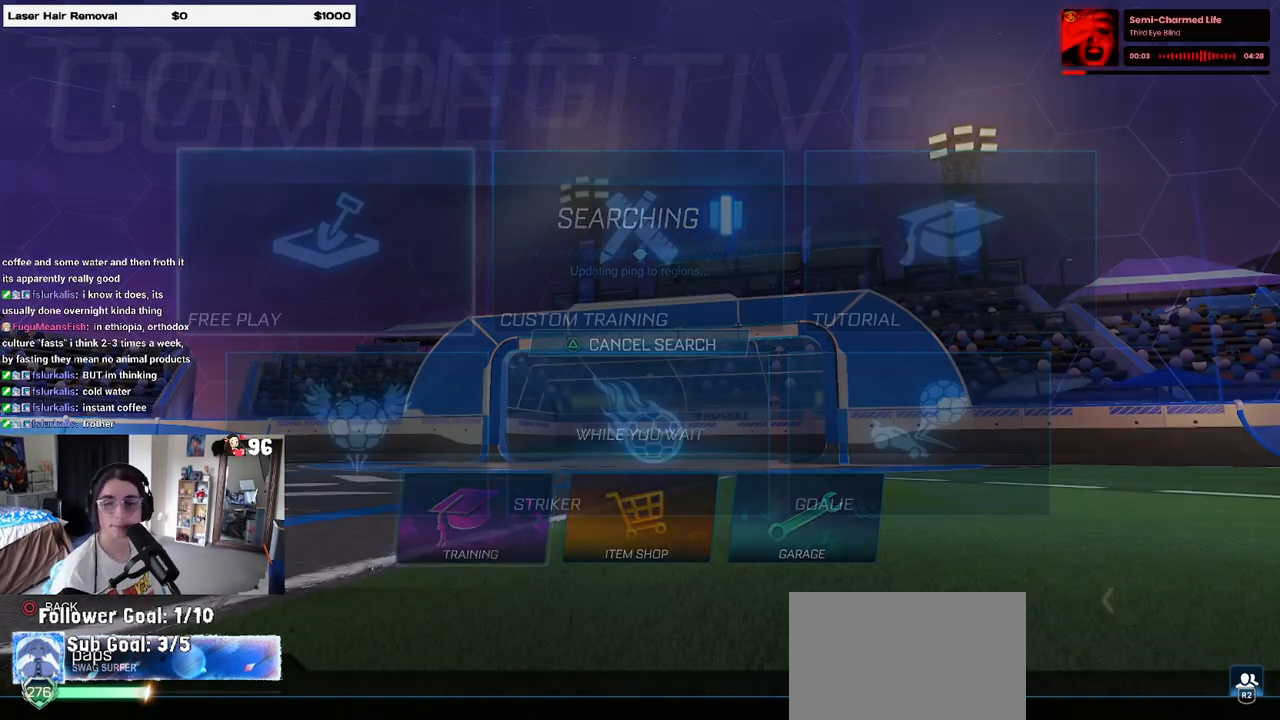
{"buttons": [], "left_stick": "center", "right_stick": "center", "events": [[17, "CROSS", "down"], [133, "CROSS", "up"], [200, "CROSS", "down"], [267, "CROSS", "up"], [317, "CROSS", "down"], [417, "CROSS", "up"]]}
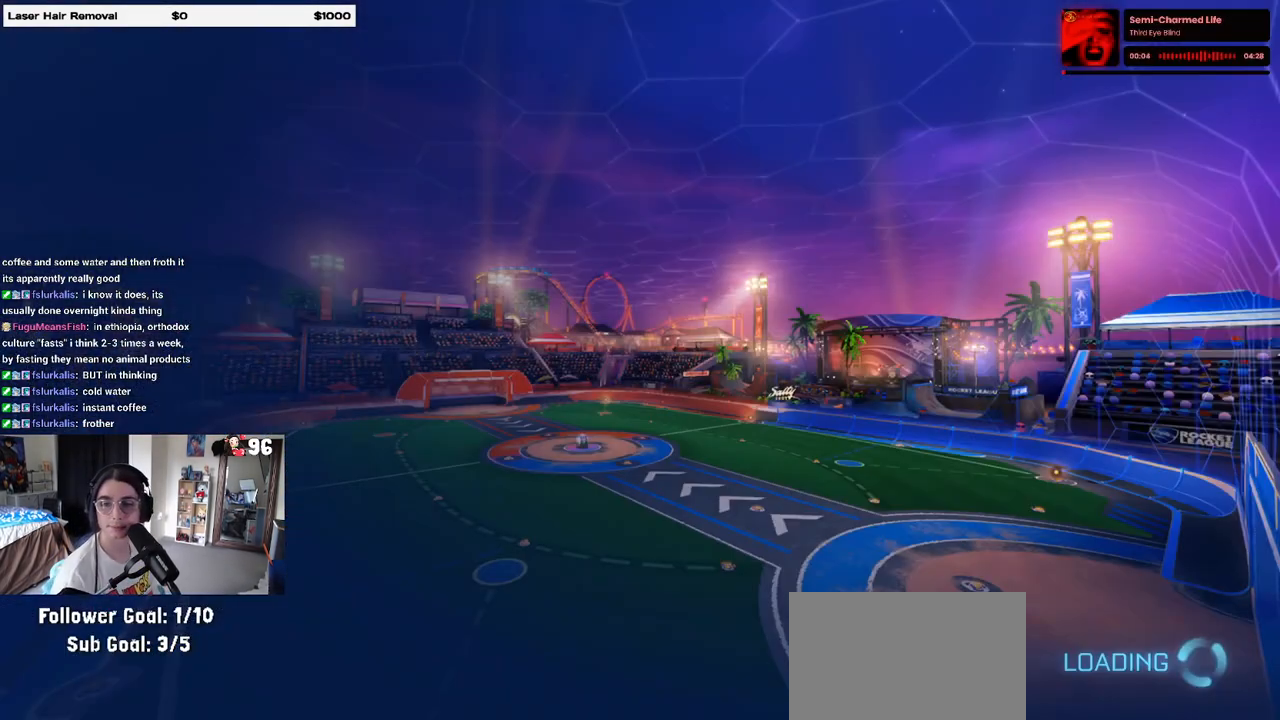
{"buttons": [], "left_stick": "center", "right_stick": "center", "events": []}
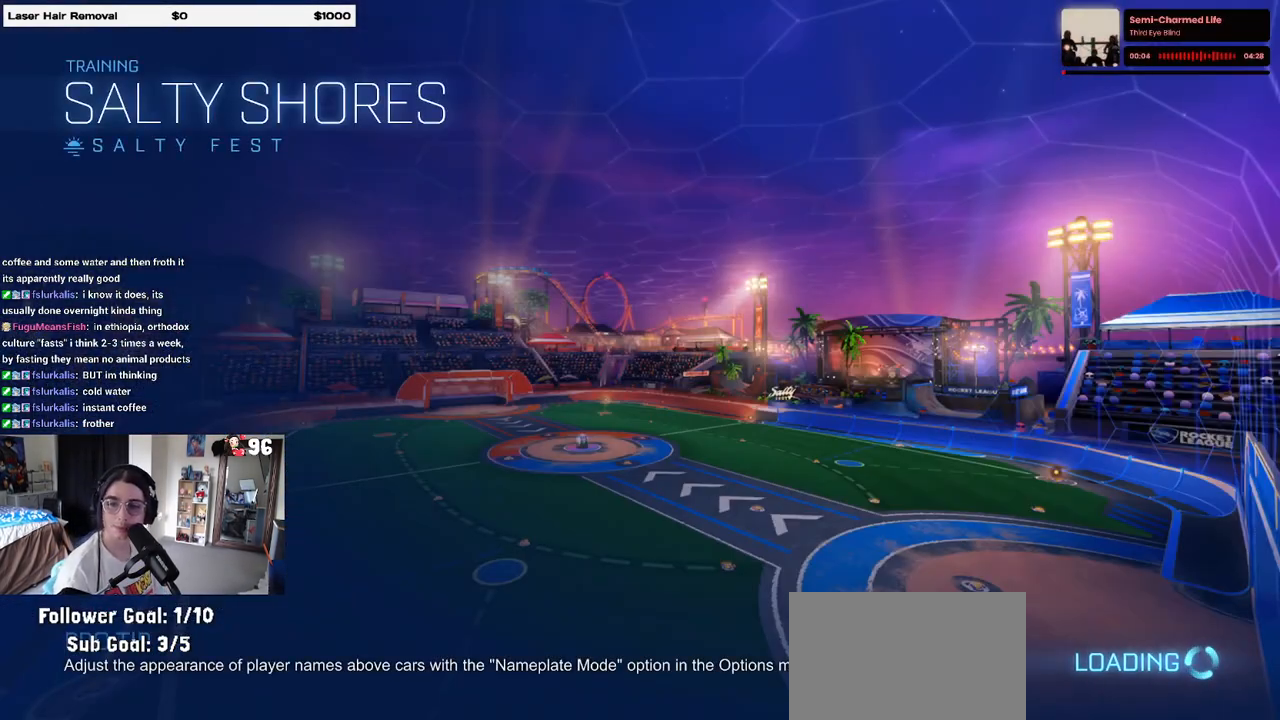
{"buttons": [], "left_stick": "center", "right_stick": "center", "events": []}
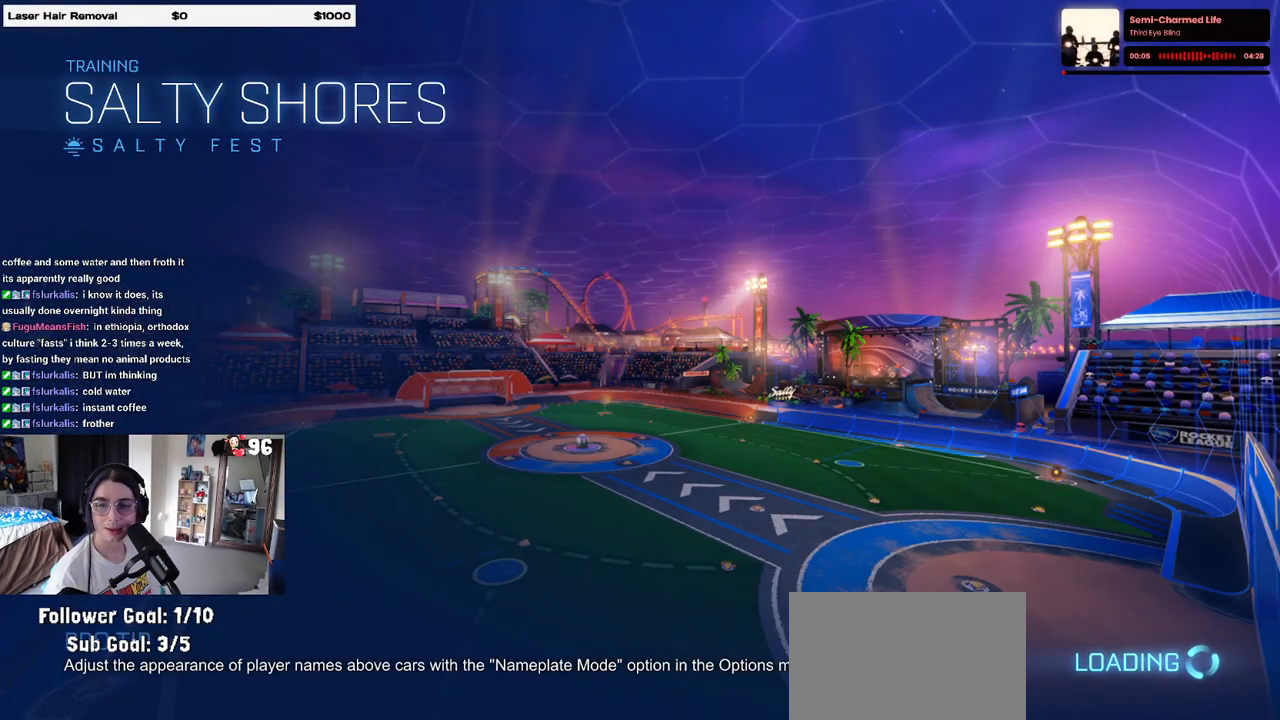
{"buttons": ["R2"], "left_stick": "center", "right_stick": "center", "events": [[450, "R2", "down"]]}
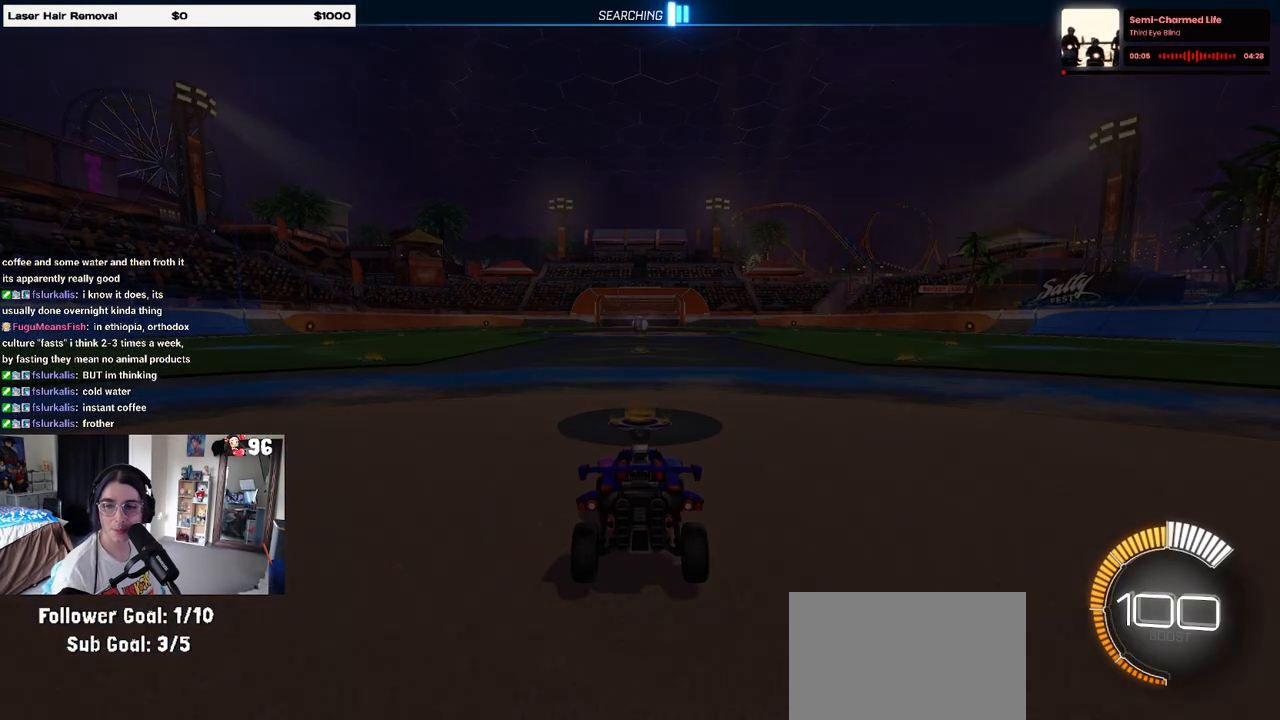
{"buttons": ["R2"], "left_stick": "center", "right_stick": "center", "events": []}
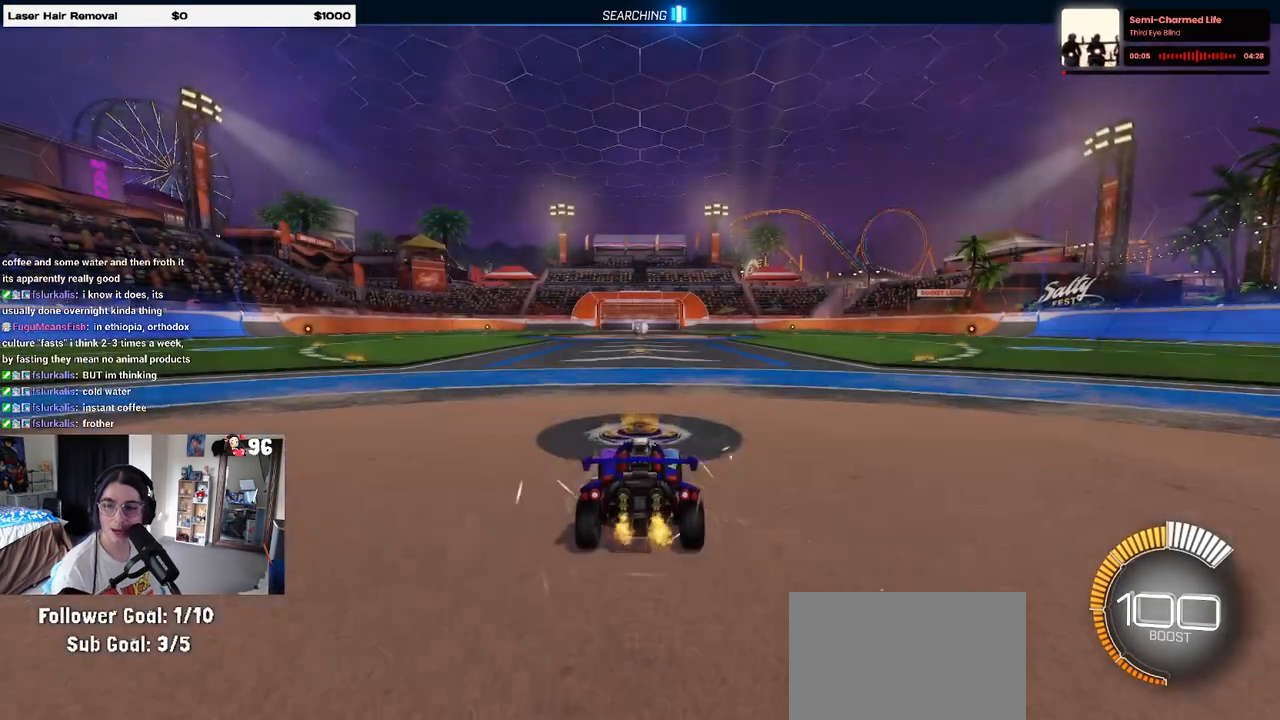
{"buttons": ["R2"], "left_stick": "center", "right_stick": "center", "events": []}
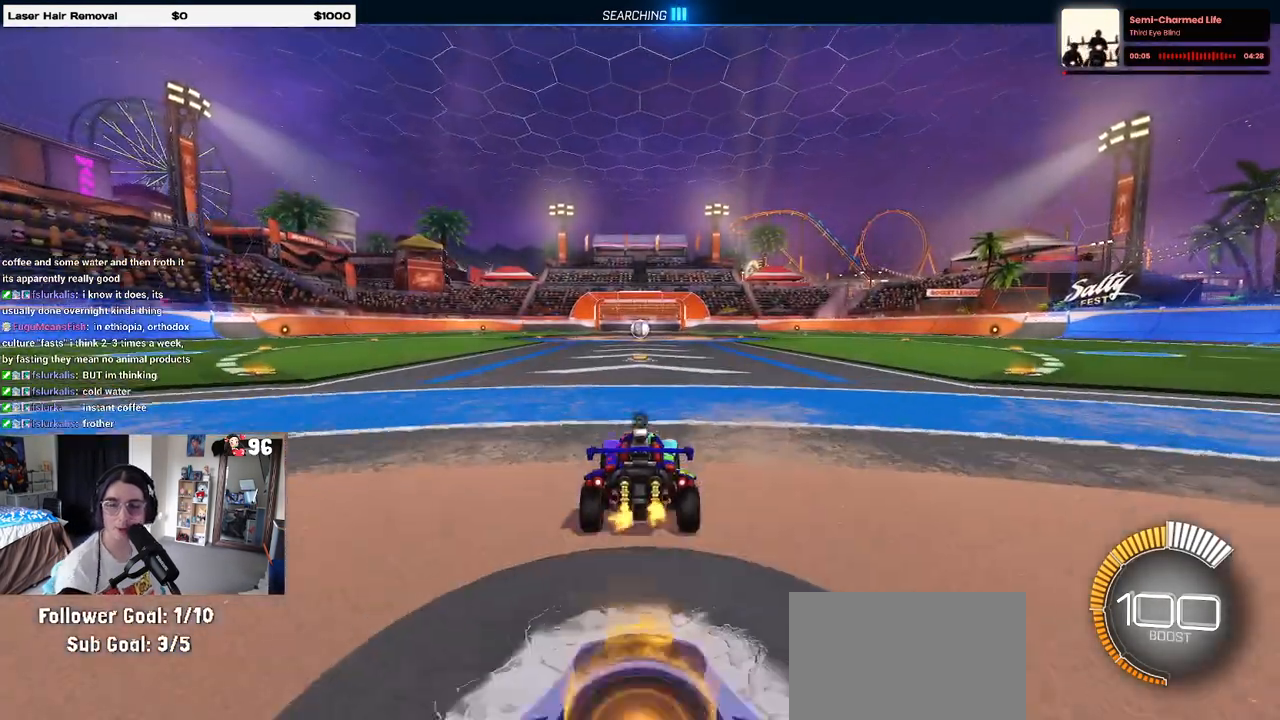
{"buttons": [], "left_stick": "center", "right_stick": "center", "events": [[300, "R2", "up"]]}